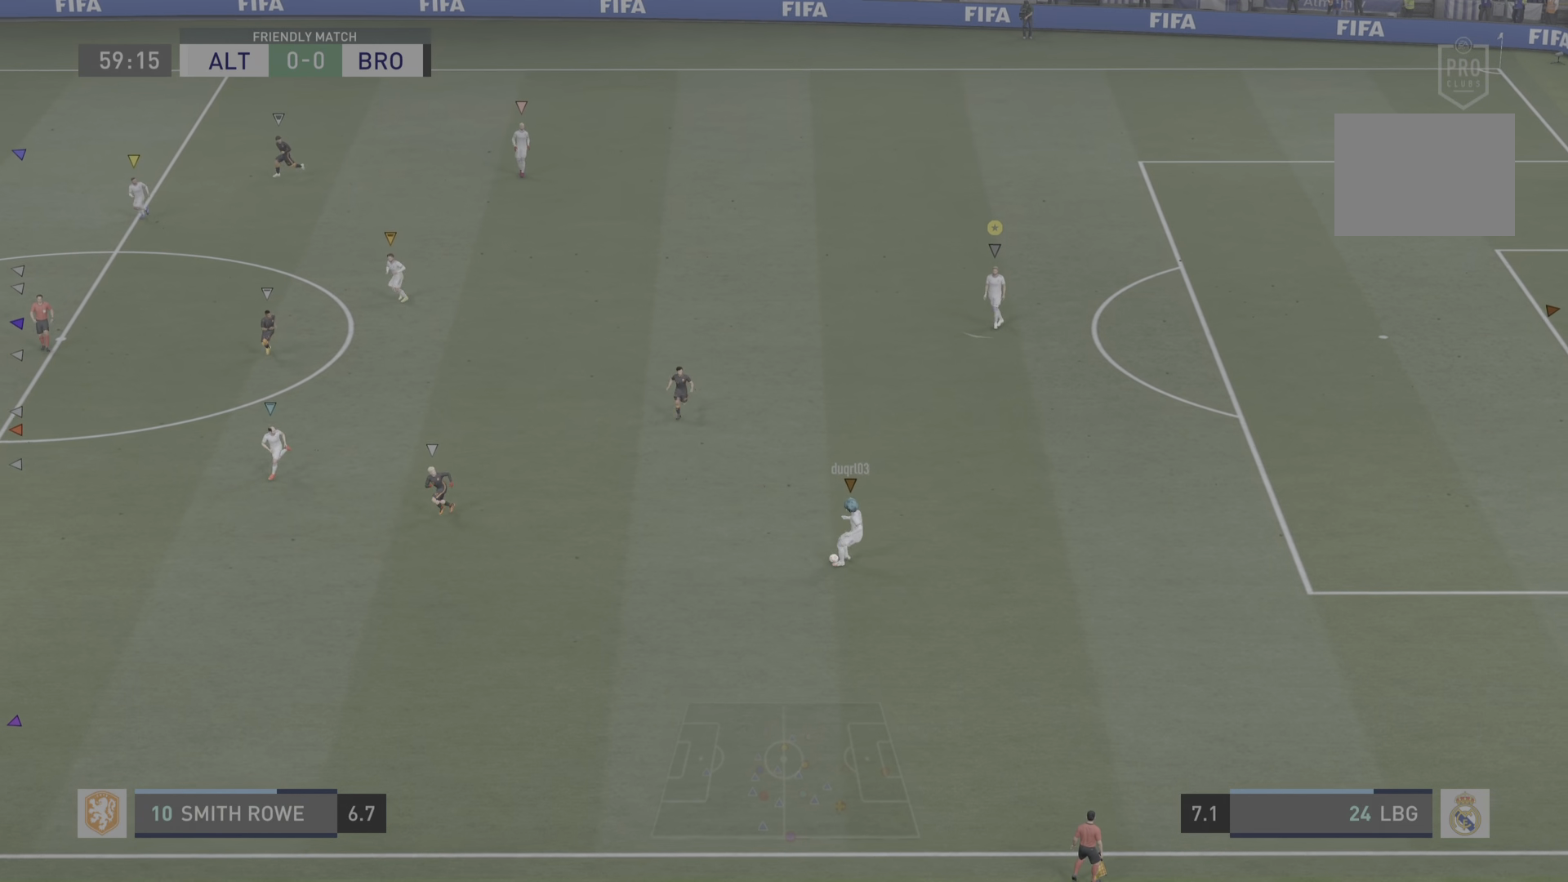
Gameplay with a controller (PlayStation layout); each line is a JSON object with the inputs held at the frame after it. "events" lists button and stick changes between this image and that frame as [ms after this image, input, new state], when the widget could be followed in between. Not read: L3 R3.
{"buttons": [], "left_stick": "left", "right_stick": "center", "events": [[283, "left_stick", "left"]]}
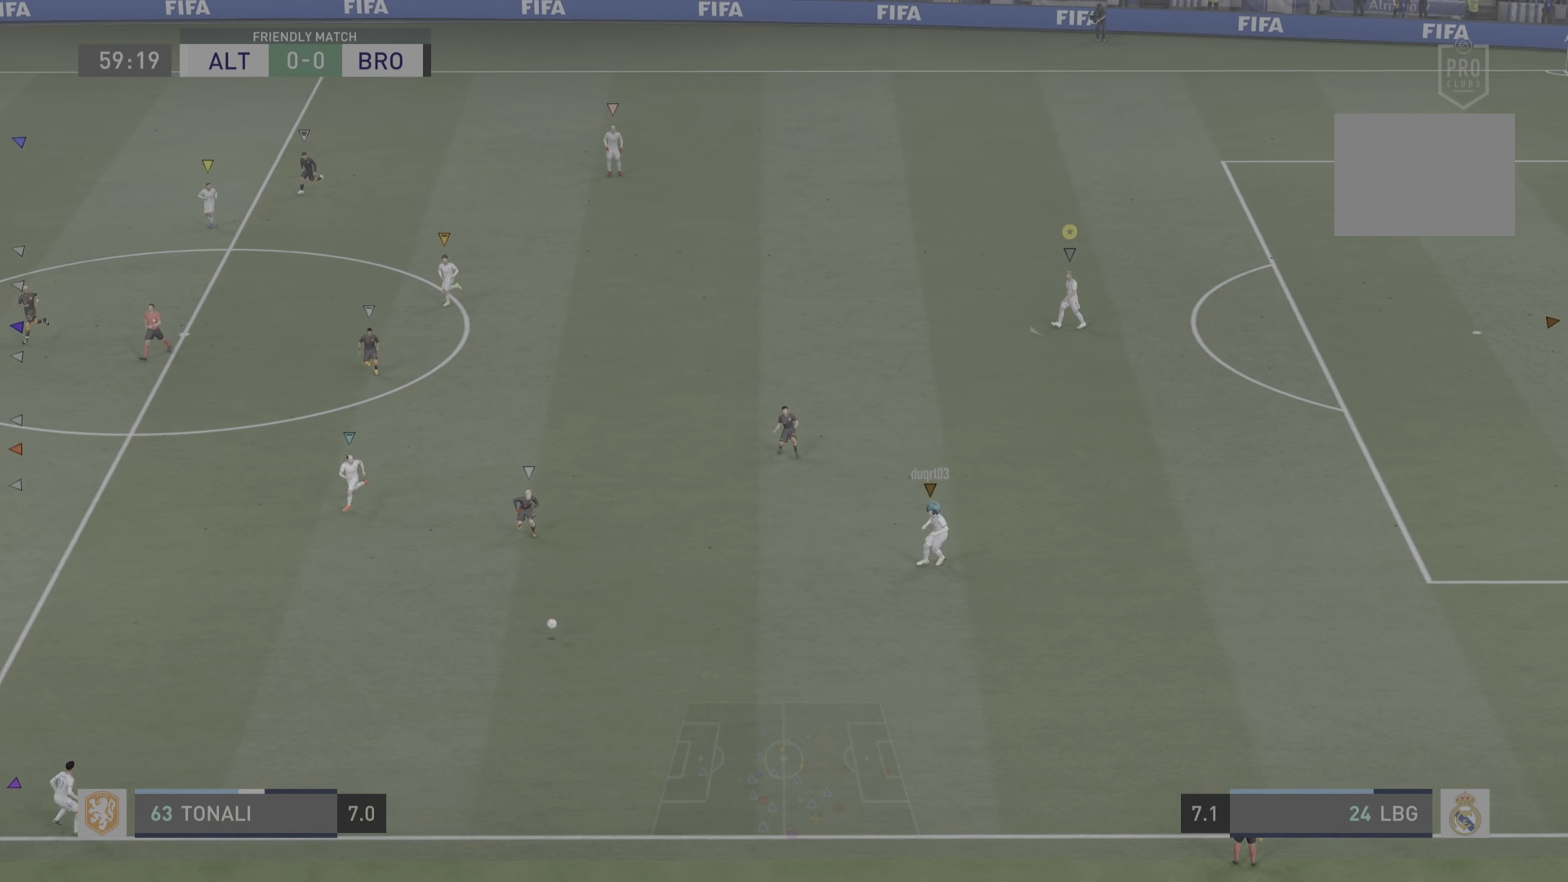
{"buttons": [], "left_stick": "left", "right_stick": "center", "events": []}
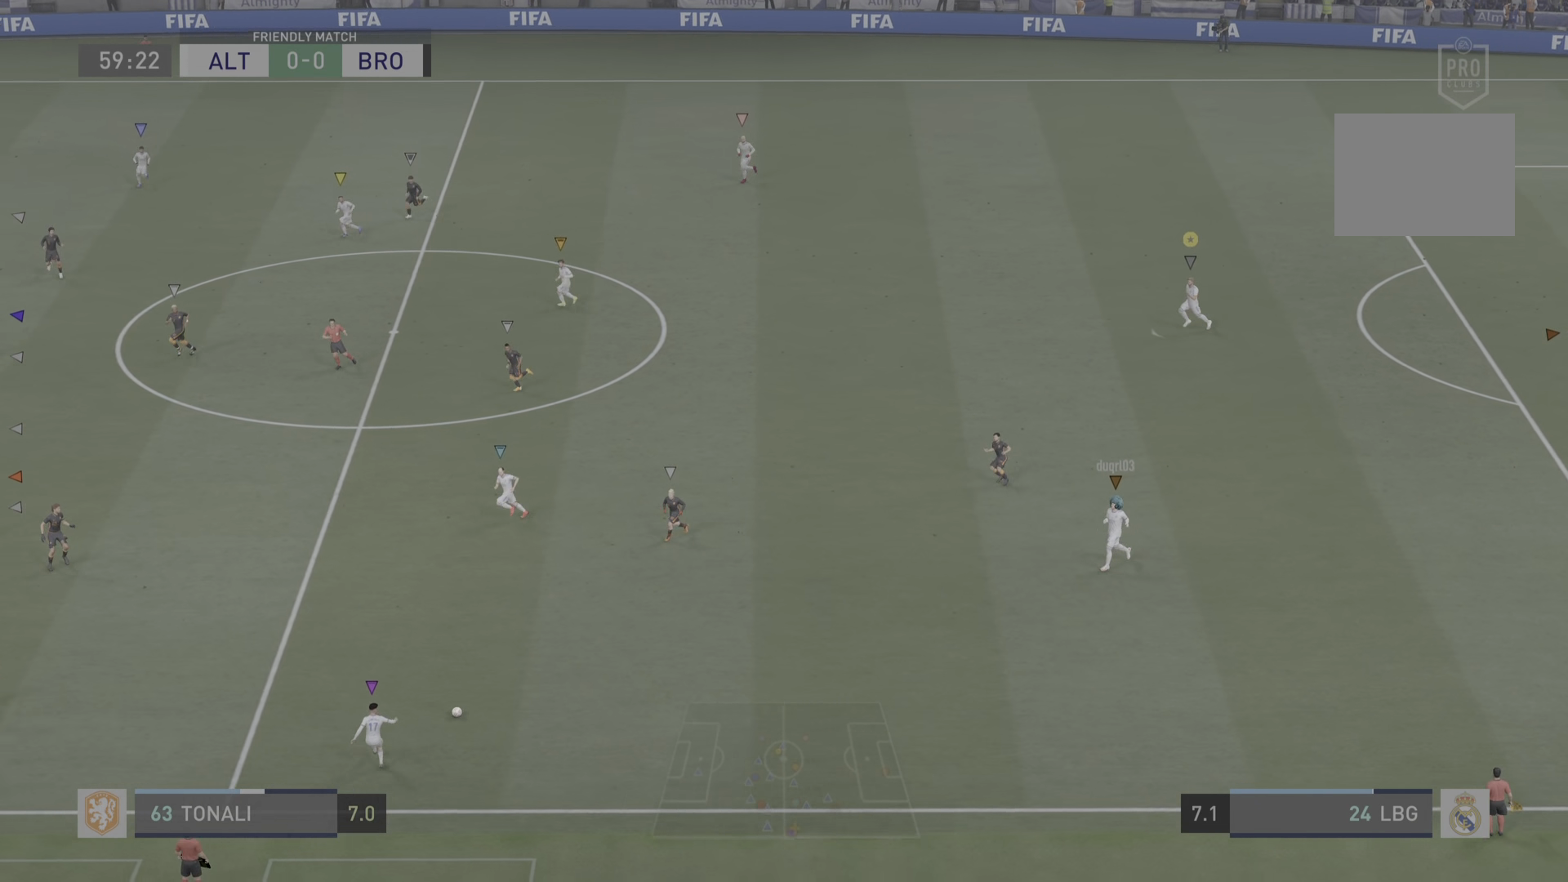
{"buttons": ["R2"], "left_stick": "left", "right_stick": "center", "events": [[417, "R2", "down"]]}
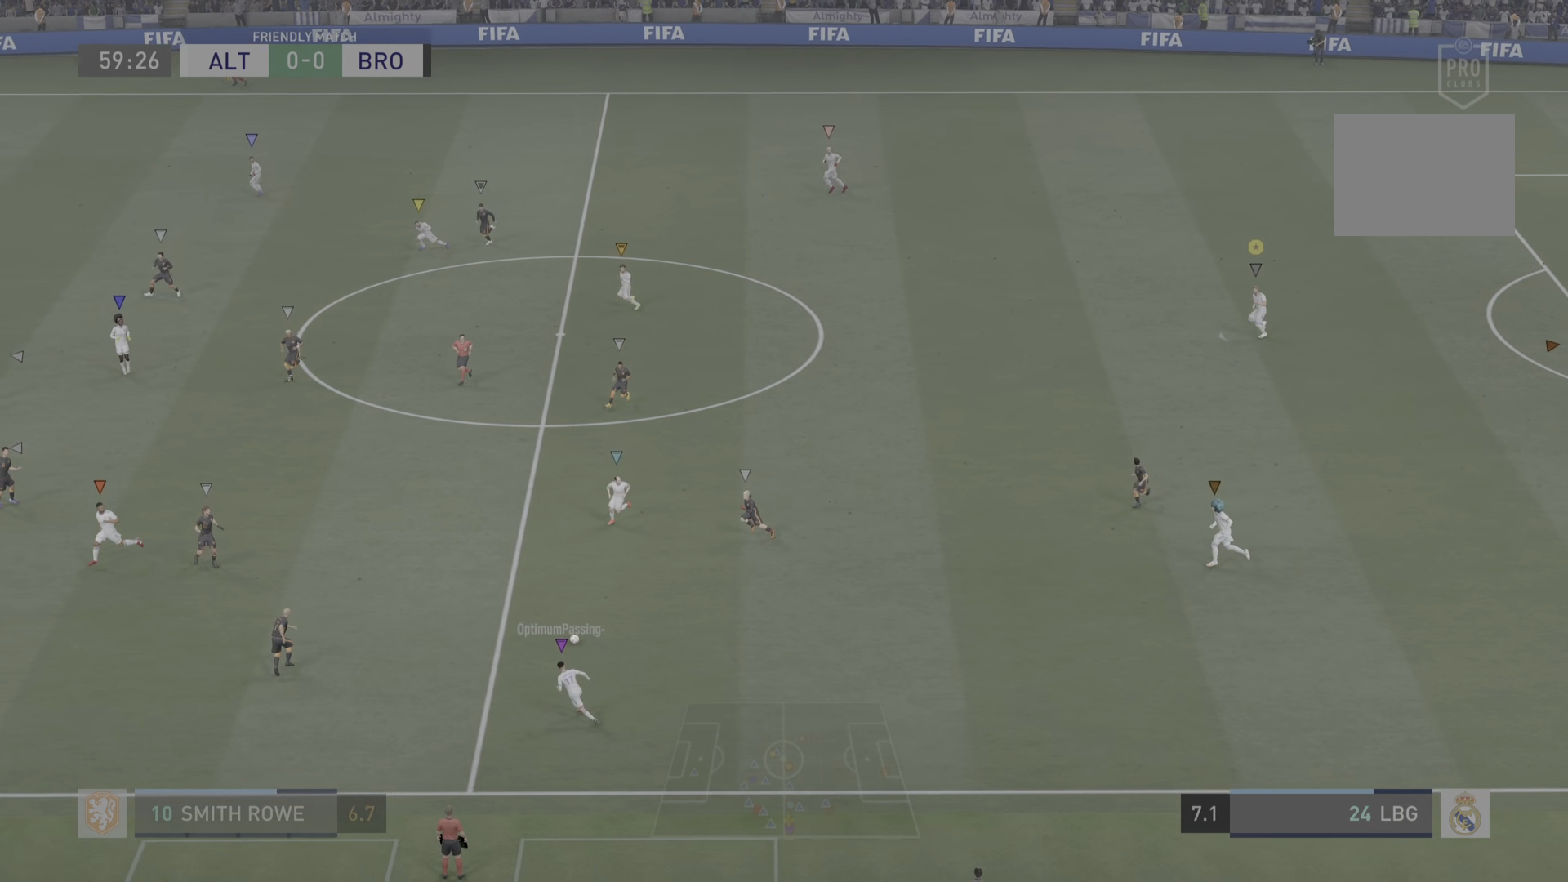
{"buttons": ["R2"], "left_stick": "left", "right_stick": "center", "events": []}
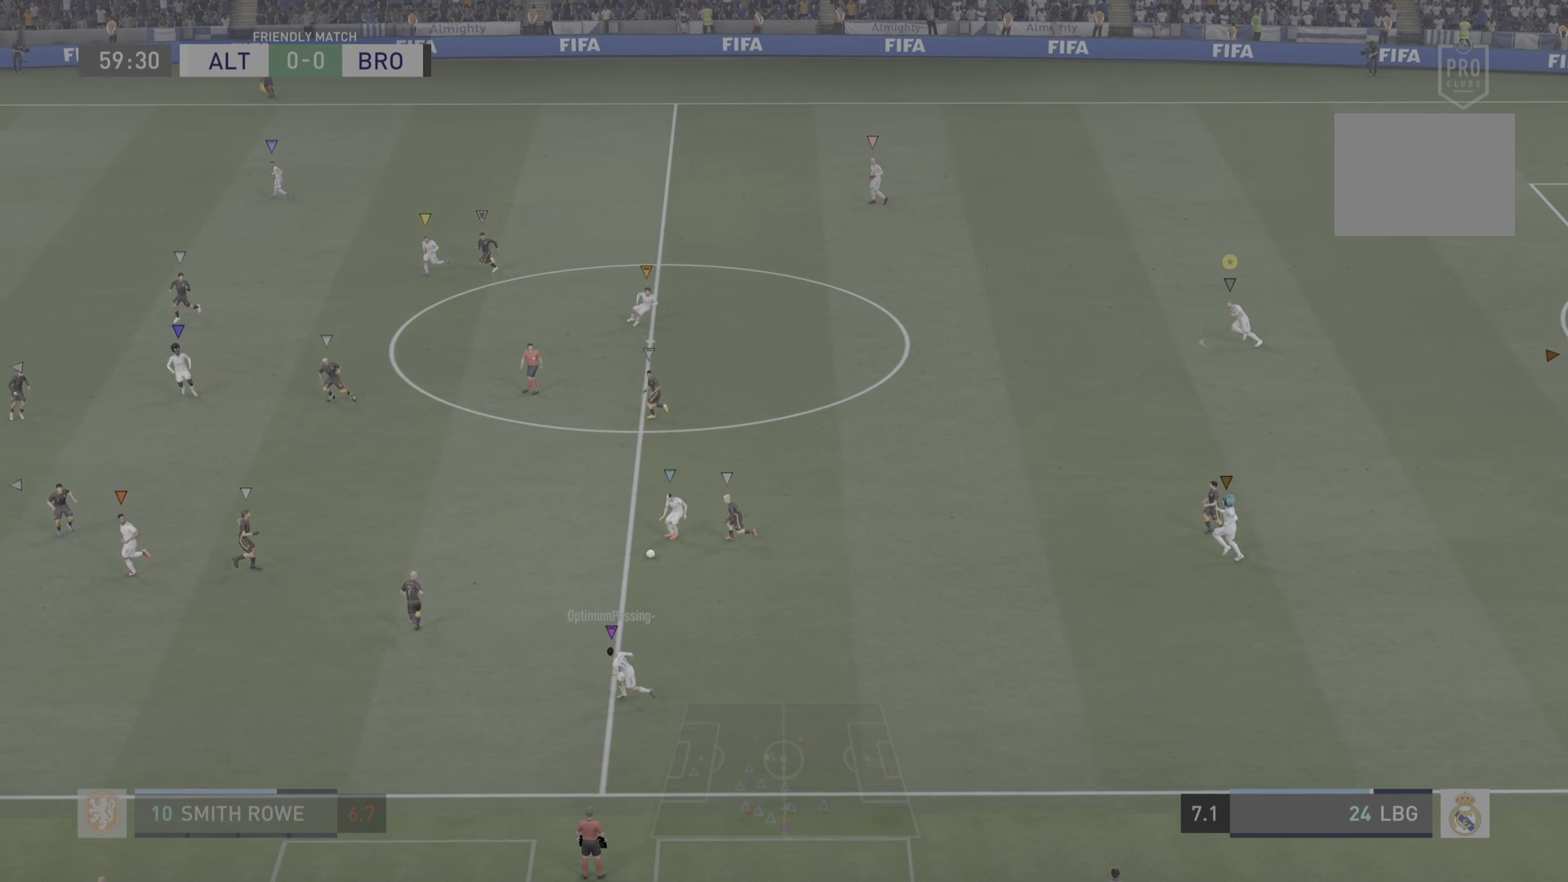
{"buttons": ["R2"], "left_stick": "left", "right_stick": "center", "events": []}
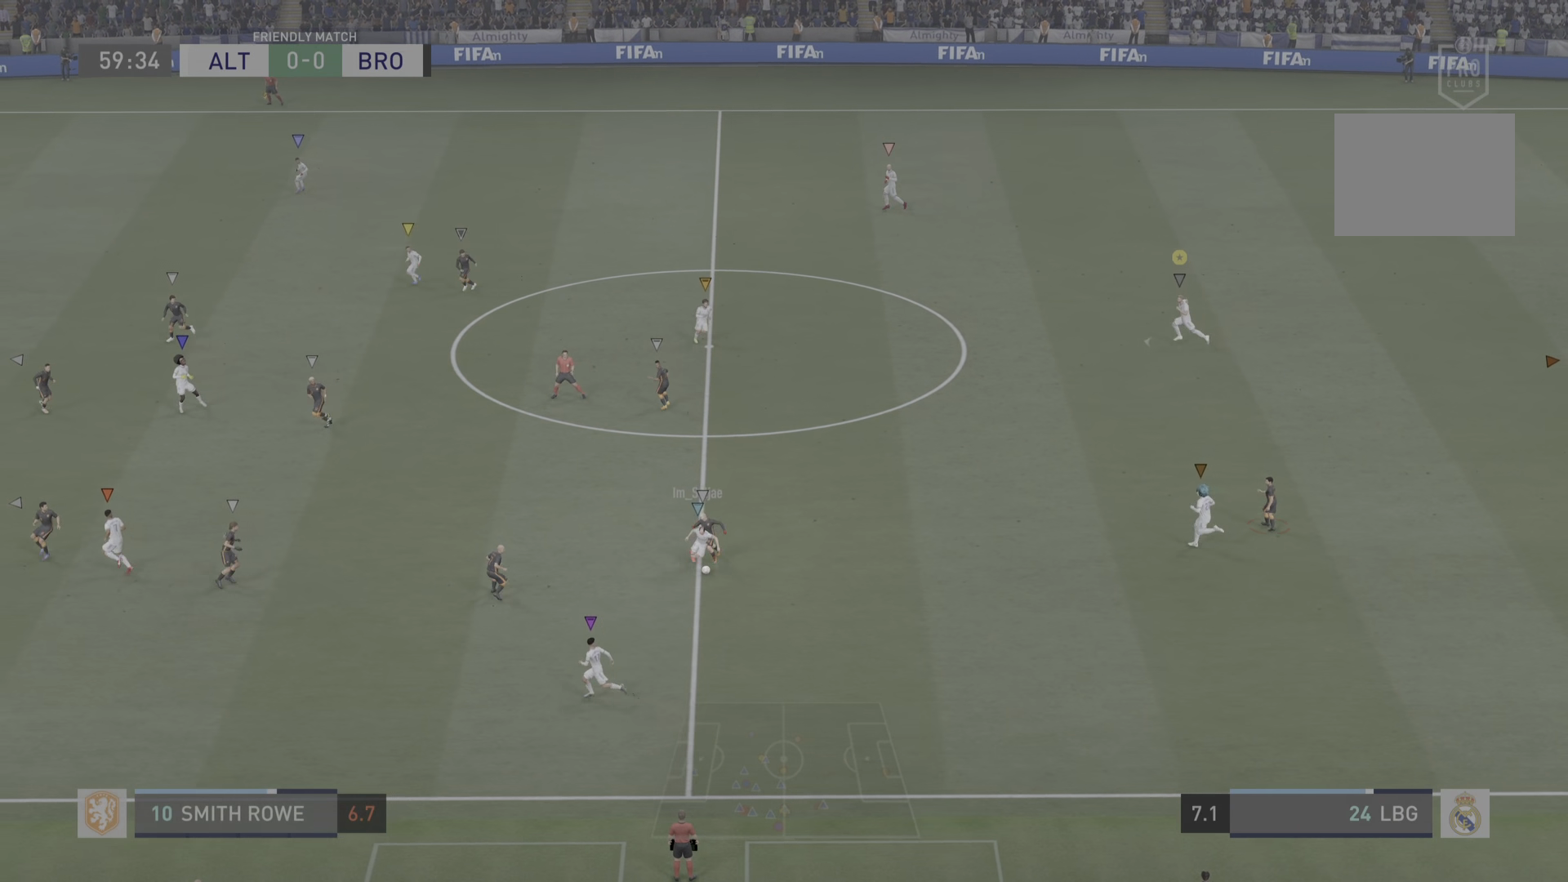
{"buttons": [], "left_stick": "center", "right_stick": "center", "events": [[50, "left_stick", "center"], [151, "R2", "up"]]}
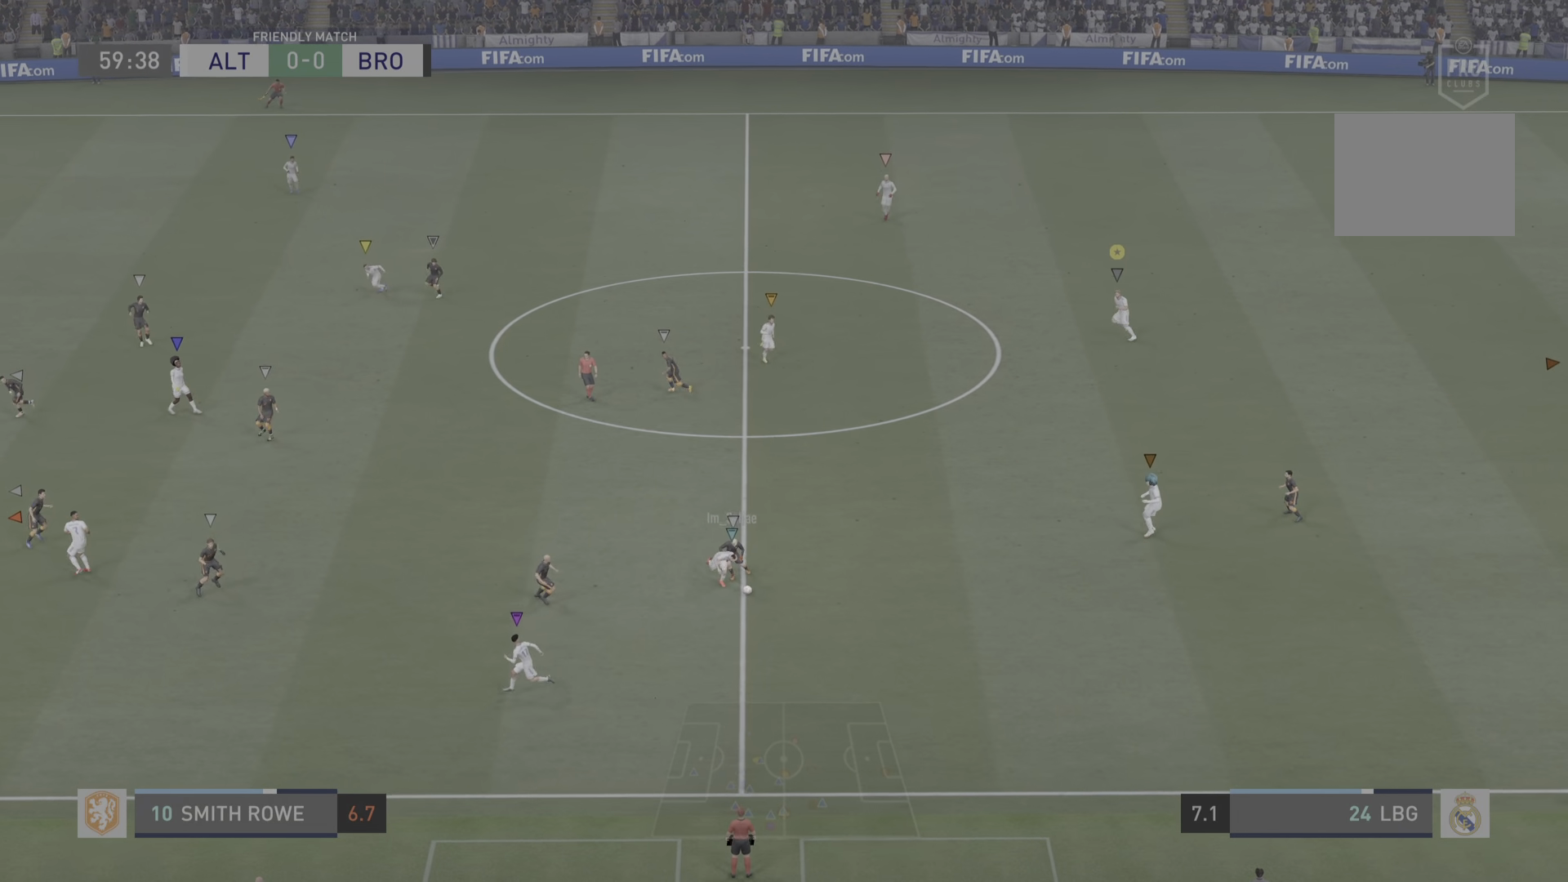
{"buttons": [], "left_stick": "down-right", "right_stick": "center", "events": [[317, "left_stick", "down-right"]]}
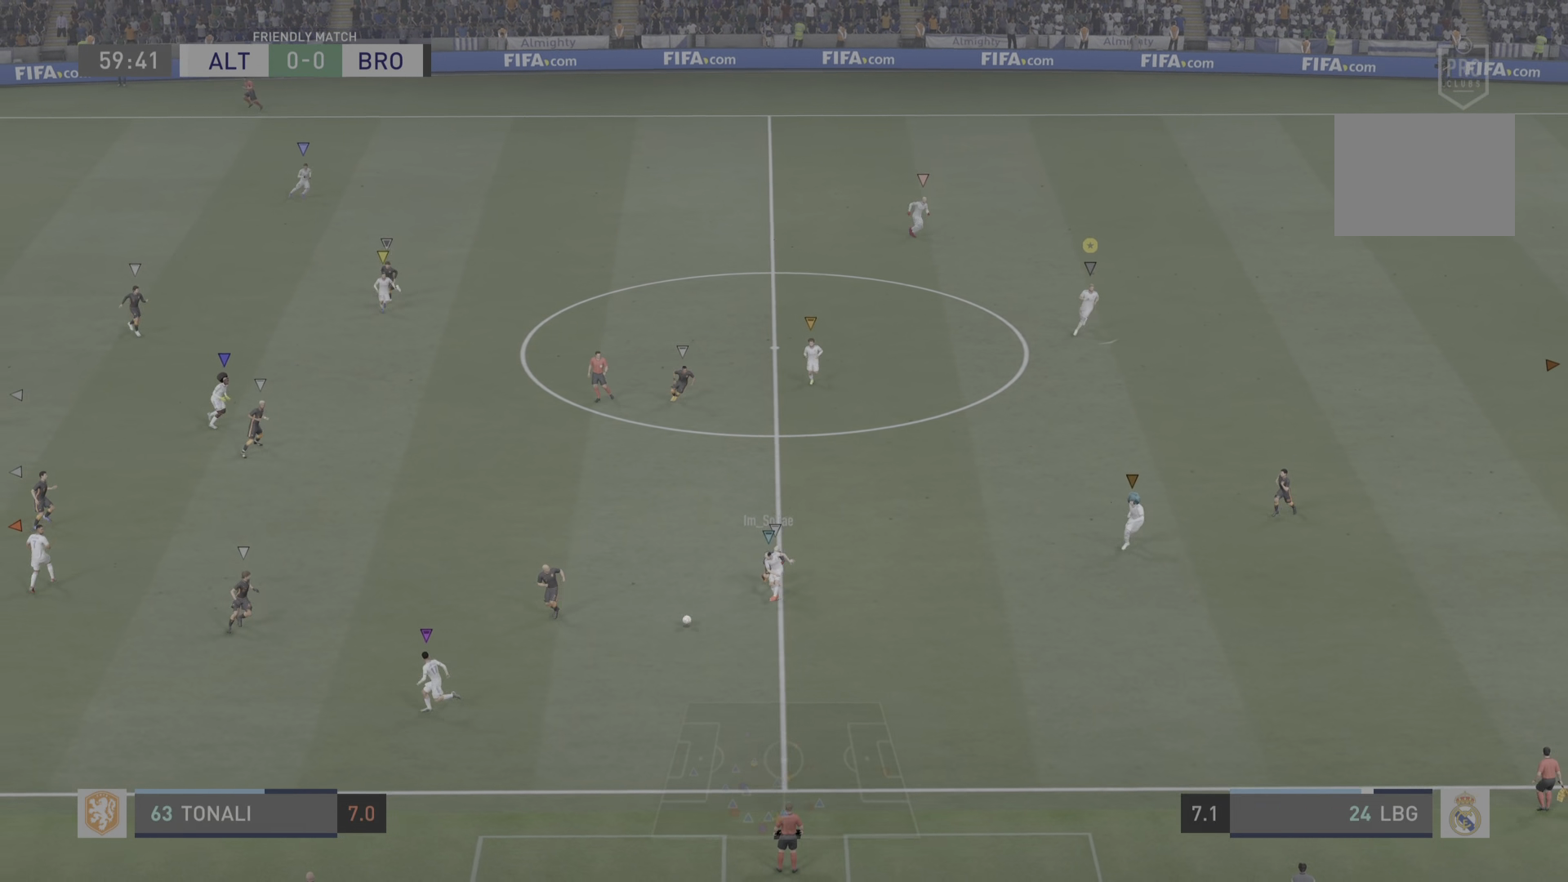
{"buttons": [], "left_stick": "down-left", "right_stick": "center", "events": [[334, "left_stick", "down-left"]]}
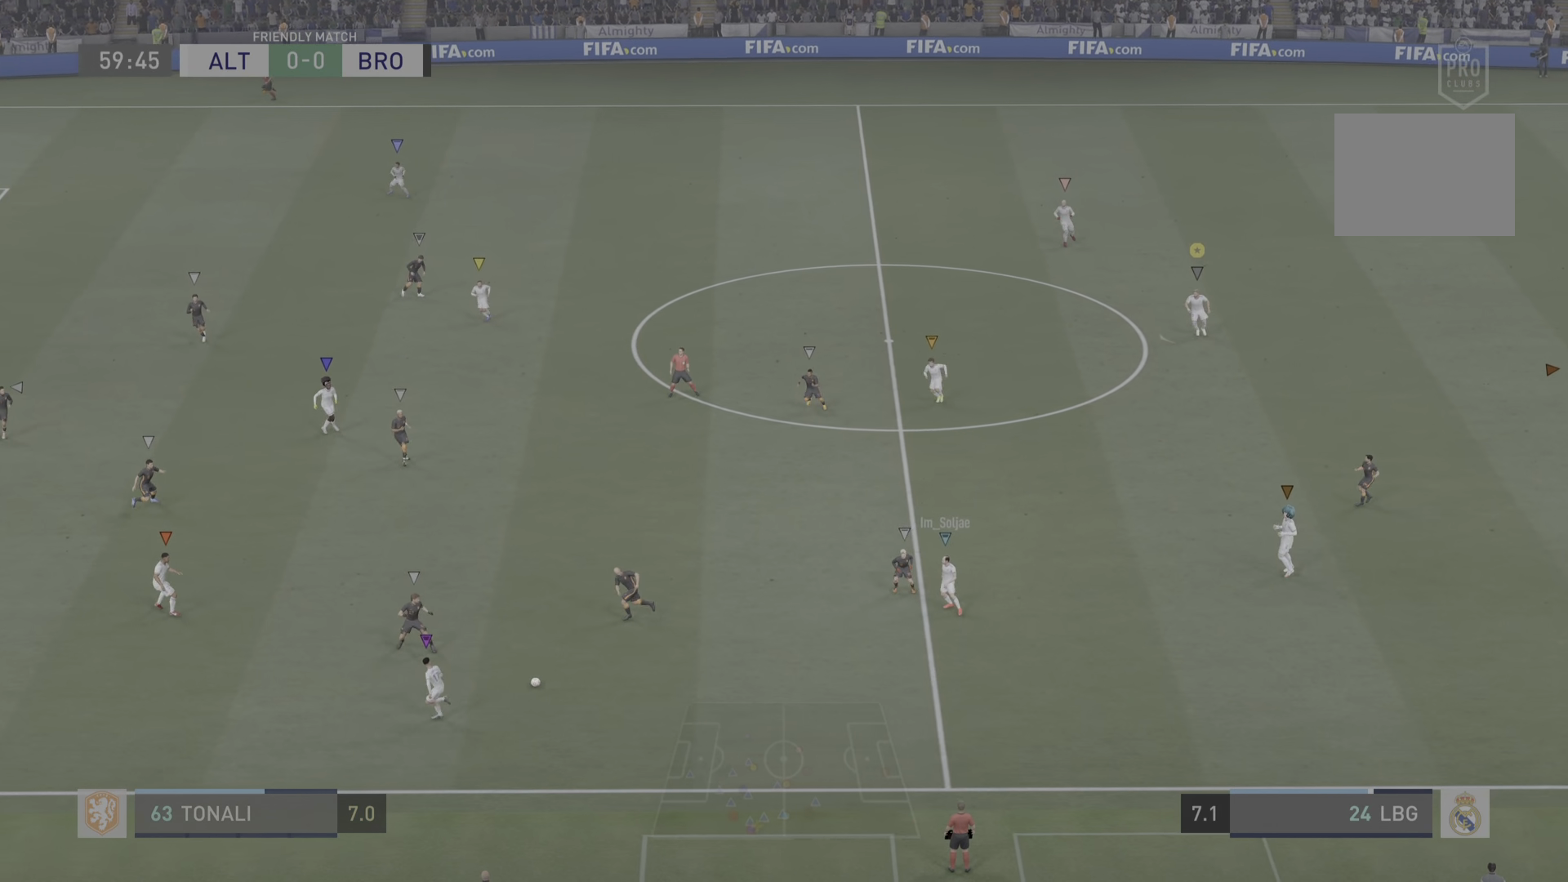
{"buttons": [], "left_stick": "down-left", "right_stick": "center", "events": []}
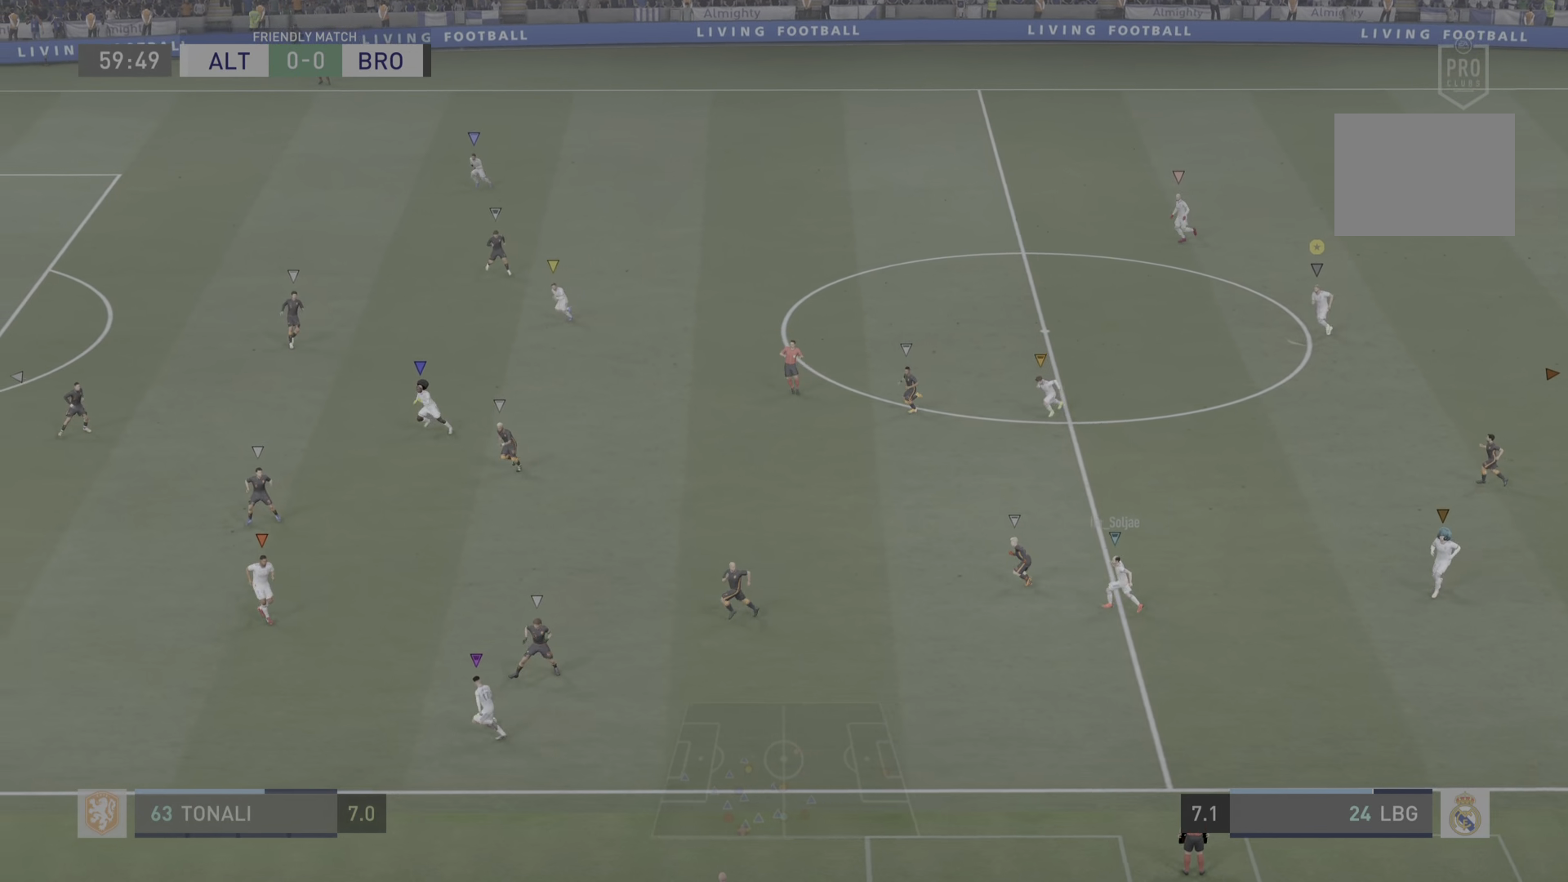
{"buttons": [], "left_stick": "left", "right_stick": "center", "events": [[66, "left_stick", "left"]]}
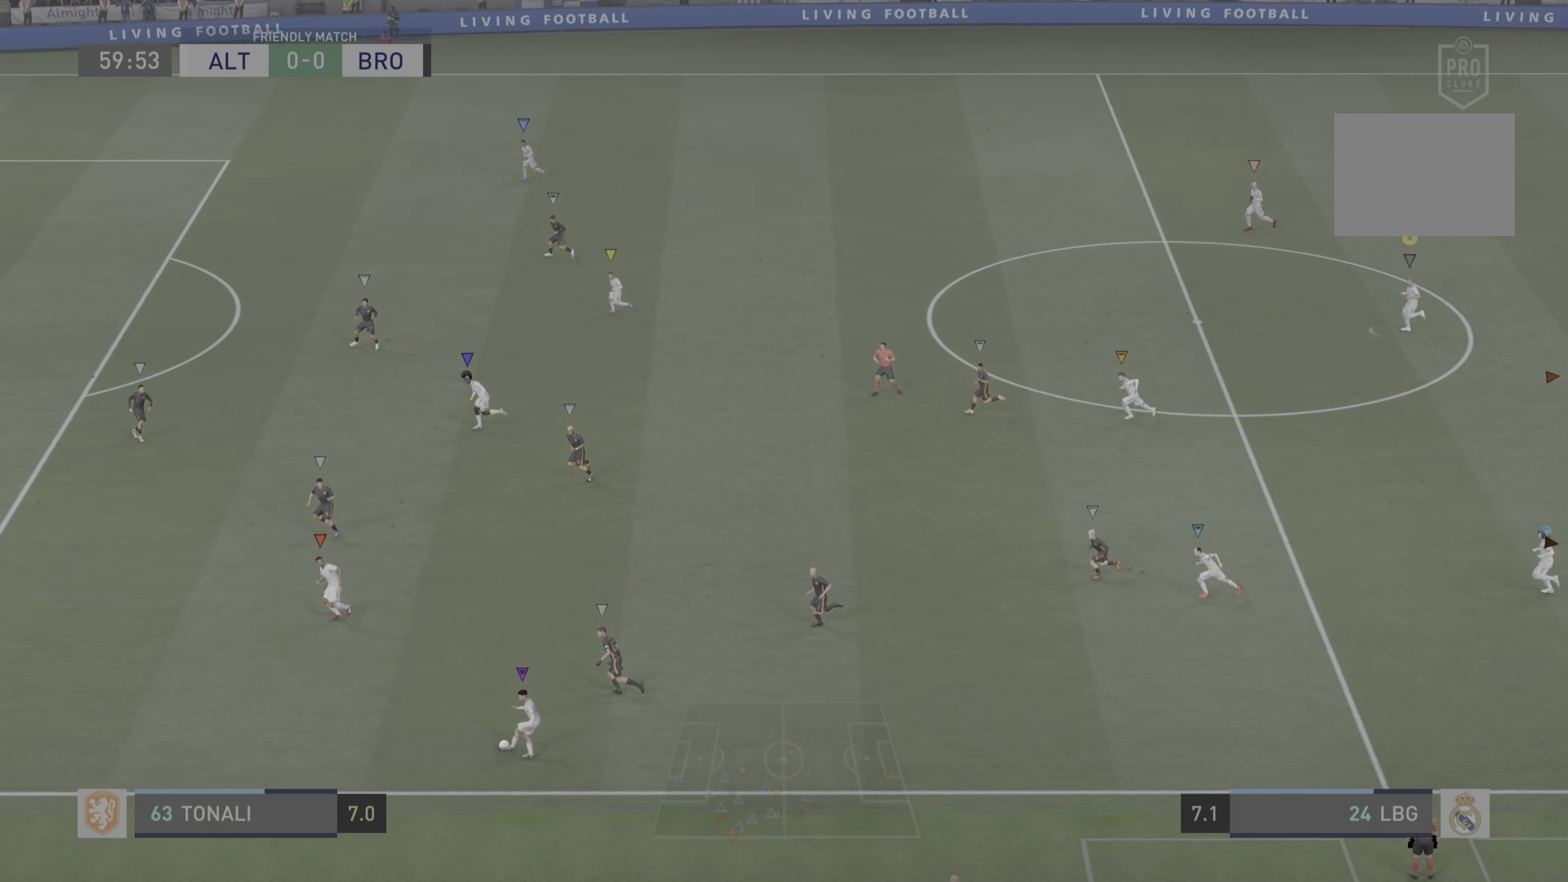
{"buttons": [], "left_stick": "left", "right_stick": "center", "events": []}
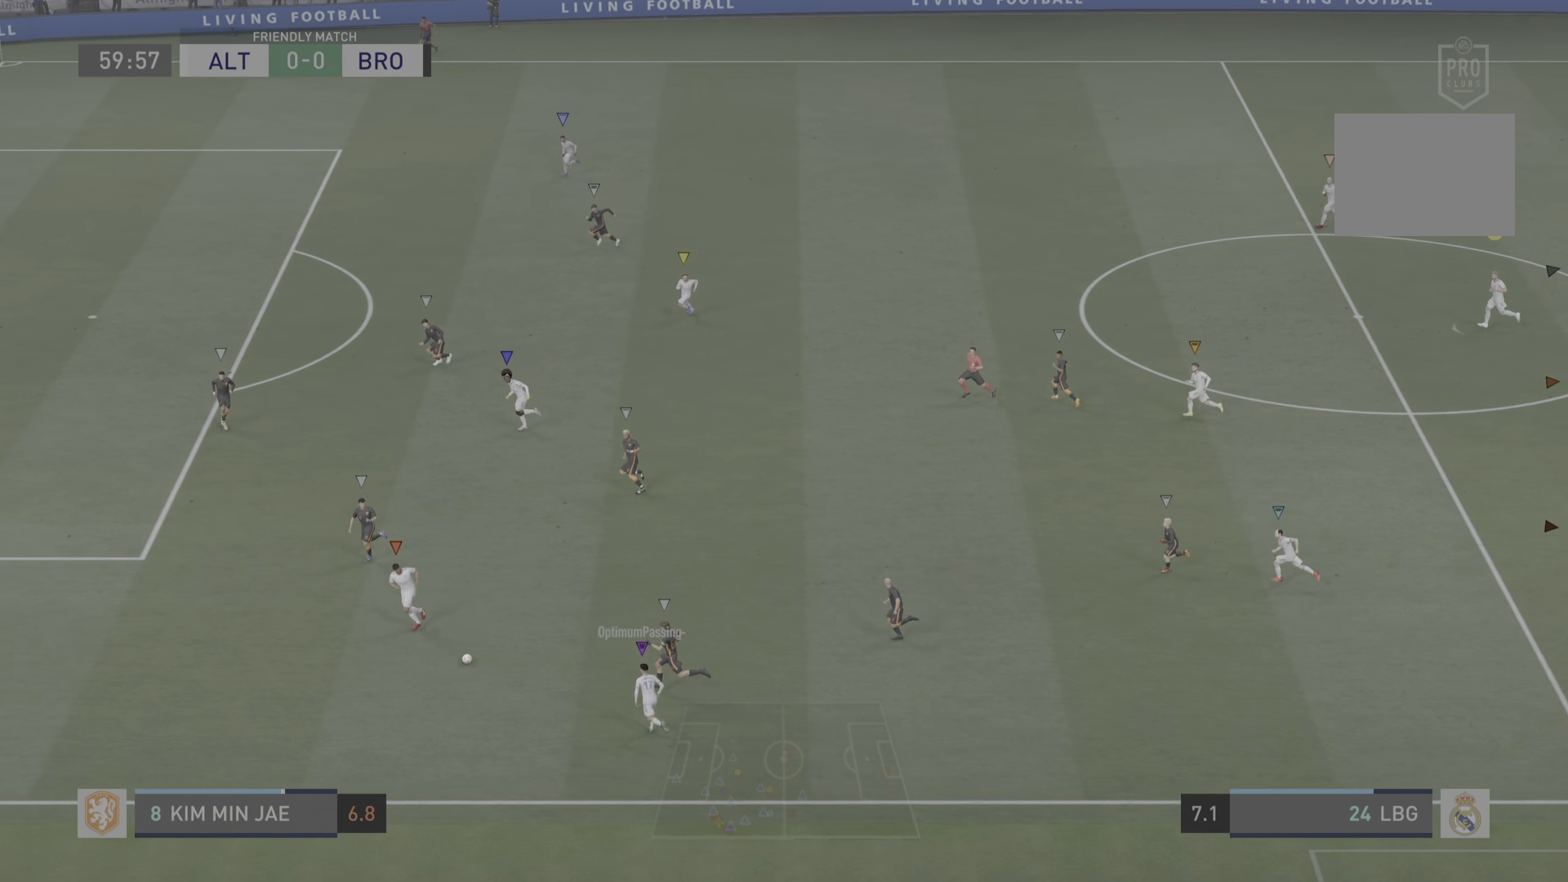
{"buttons": [], "left_stick": "left", "right_stick": "center", "events": []}